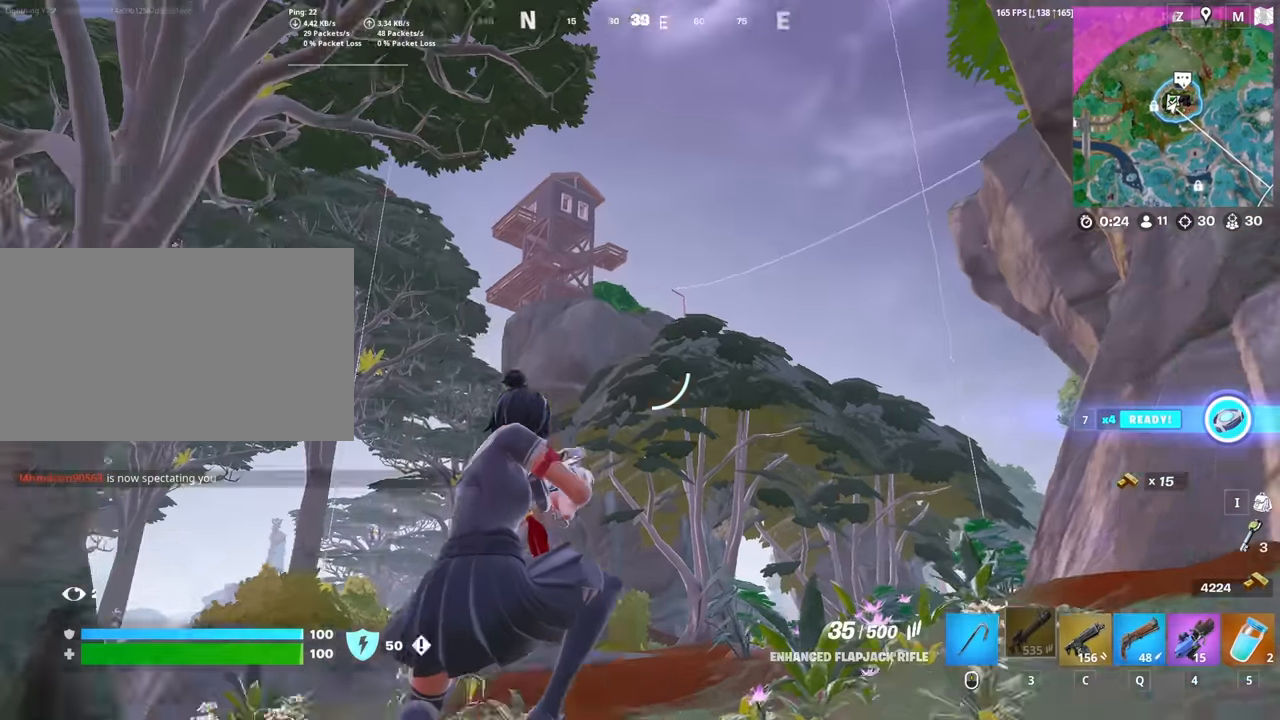
Gameplay with keyboard and mouse; each line is a JSON object with the keys and mouse buttons held at the frame after it. "events" lists presses ("down") and releases ("up") of "1", "2", "3", "4", "5", "a", "alt", "c", "caps_lock", "ctrl", "d", "e", "f", "g", "q", "r", "s", "shift", "space", "t", "tab", "v", "w", "x", "z", "mouse_left", "mouse_wheel" and "mouse_right" between this image and that frame as [ms after this image, input, new state], when the widget could be followed in between. "mouse_left", "mouse_wheel", "mouse_right" = the "left", "wheel", "right" buttons of the "mouse" list. No other keys are recorded. "wheel" means that the mouse wheel is clicked or scrolled. "mouse_move" is the direction in which the mouse moves at that frame (one of eight, or "still"), when it could be read.
{"keys": ["w"], "mouse": [], "mouse_move": "right", "events": [[83, "d", "down"], [450, "d", "up"]]}
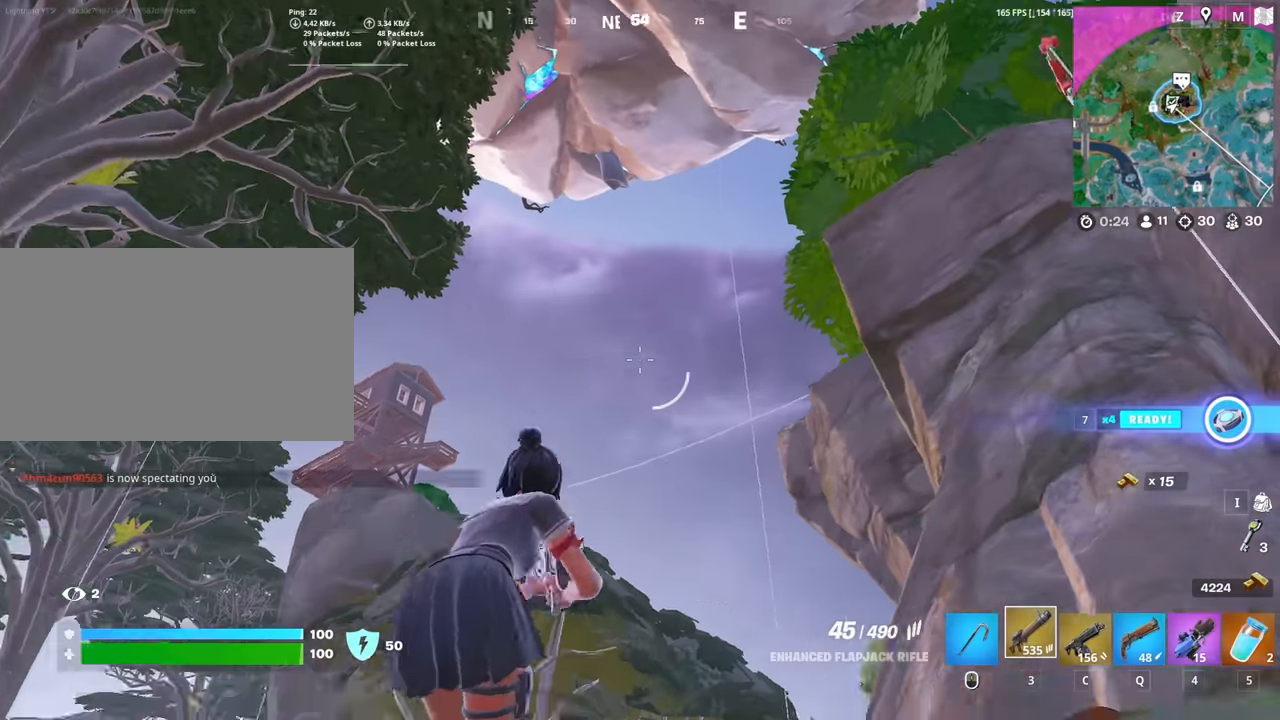
{"keys": ["w"], "mouse": [], "mouse_move": "down", "events": [[133, "v", "down"], [233, "v", "up"]]}
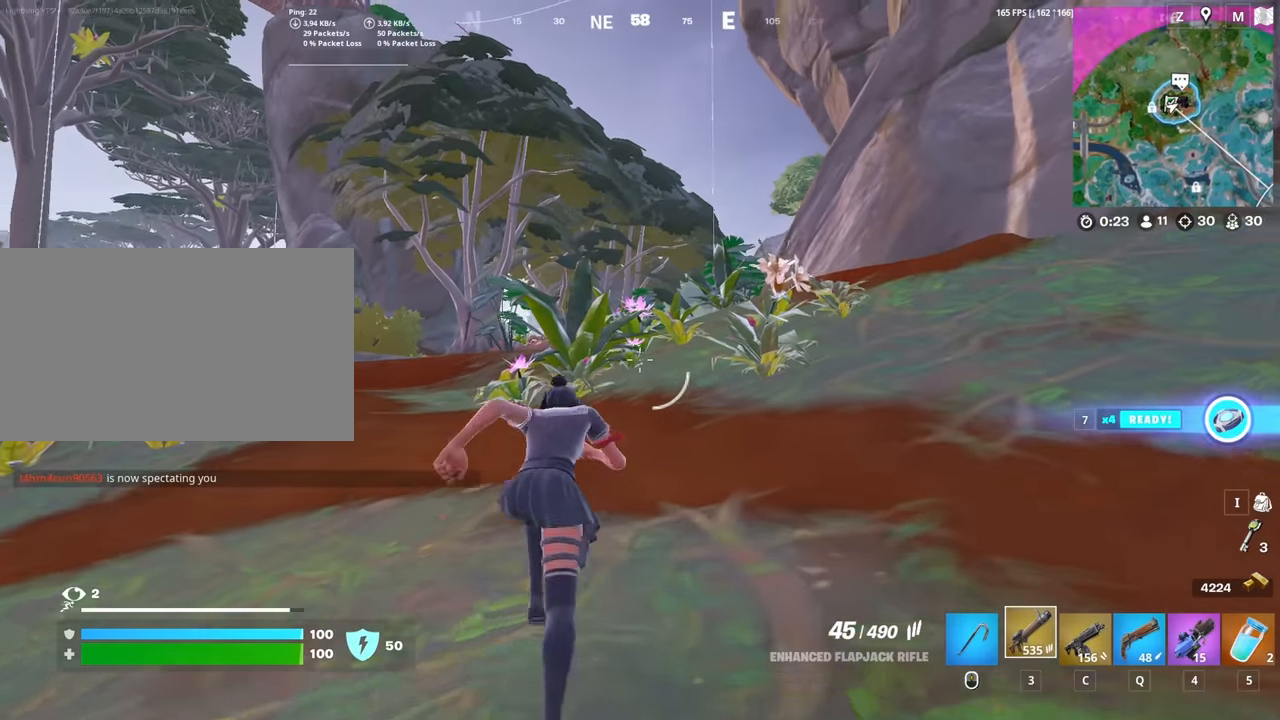
{"keys": ["w"], "mouse": [], "mouse_move": "still", "events": [[300, "q", "down"], [383, "q", "up"]]}
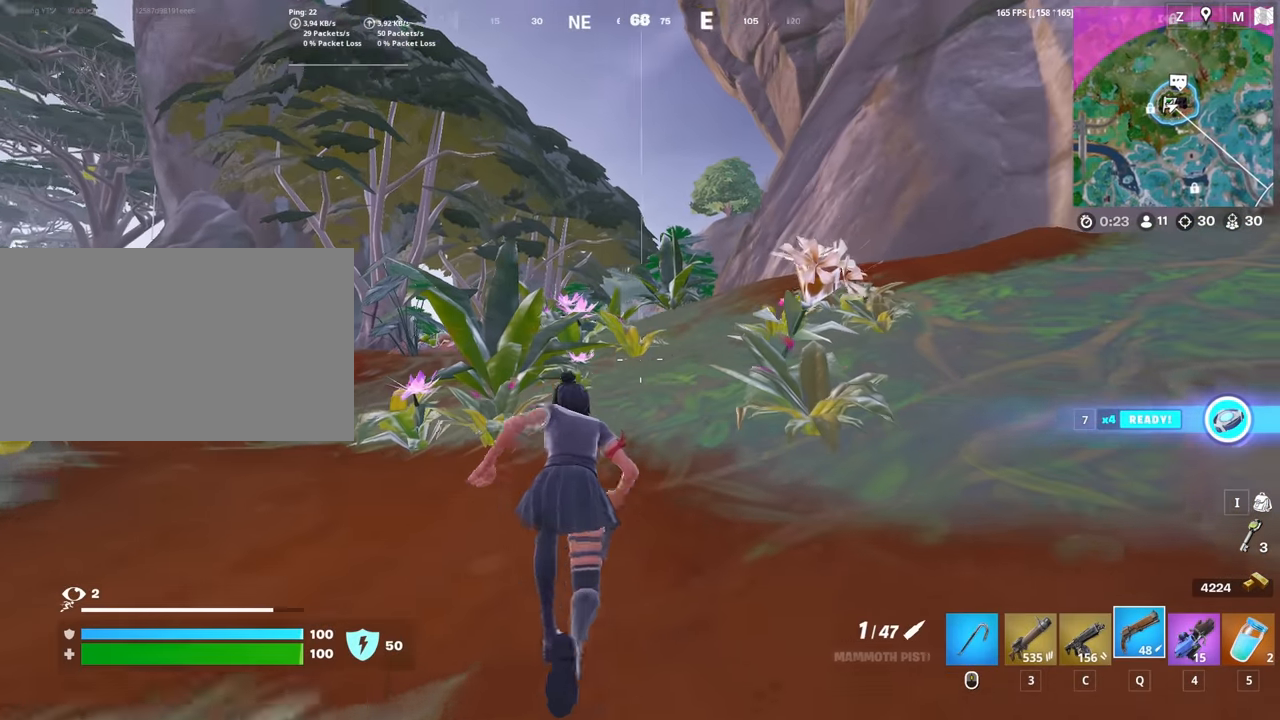
{"keys": ["w"], "mouse": [], "mouse_move": "still", "events": [[83, "ctrl", "down"], [166, "ctrl", "up"], [166, "space", "down"], [216, "ctrl", "down"], [216, "space", "up"], [316, "ctrl", "up"], [316, "space", "down"], [400, "space", "up"]]}
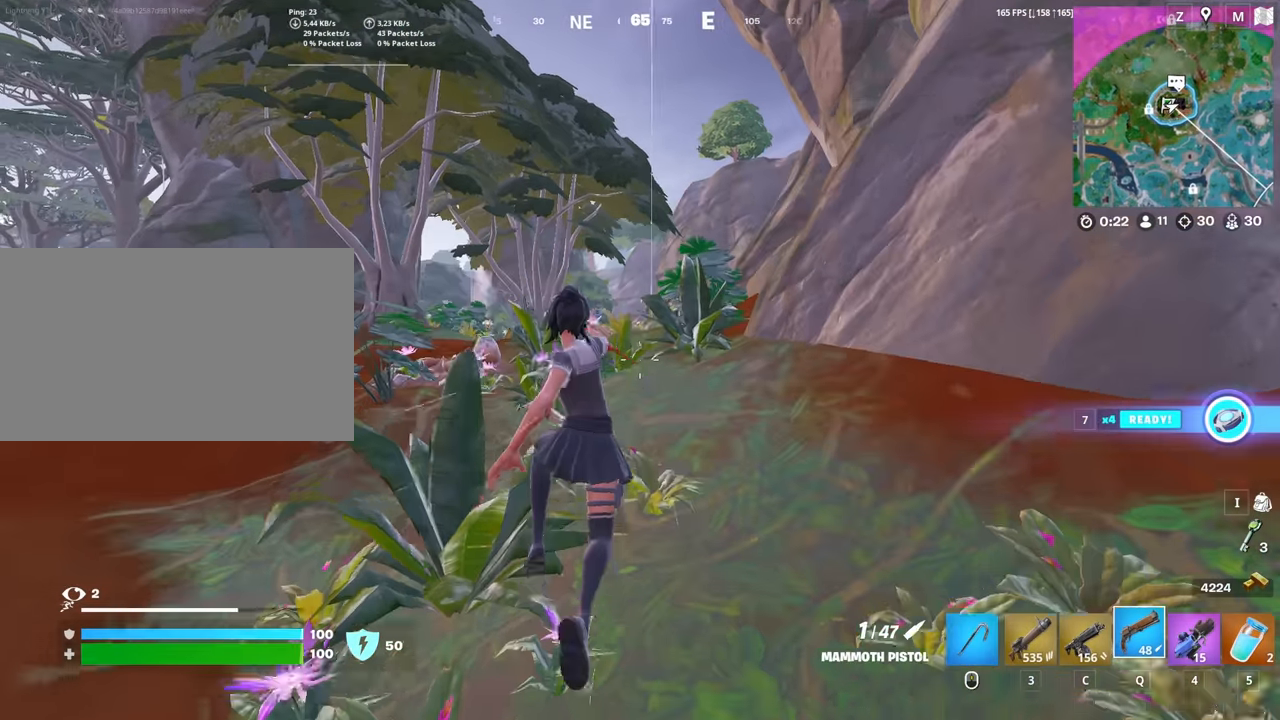
{"keys": ["ctrl", "w"], "mouse": [], "mouse_move": "still", "events": [[466, "ctrl", "down"]]}
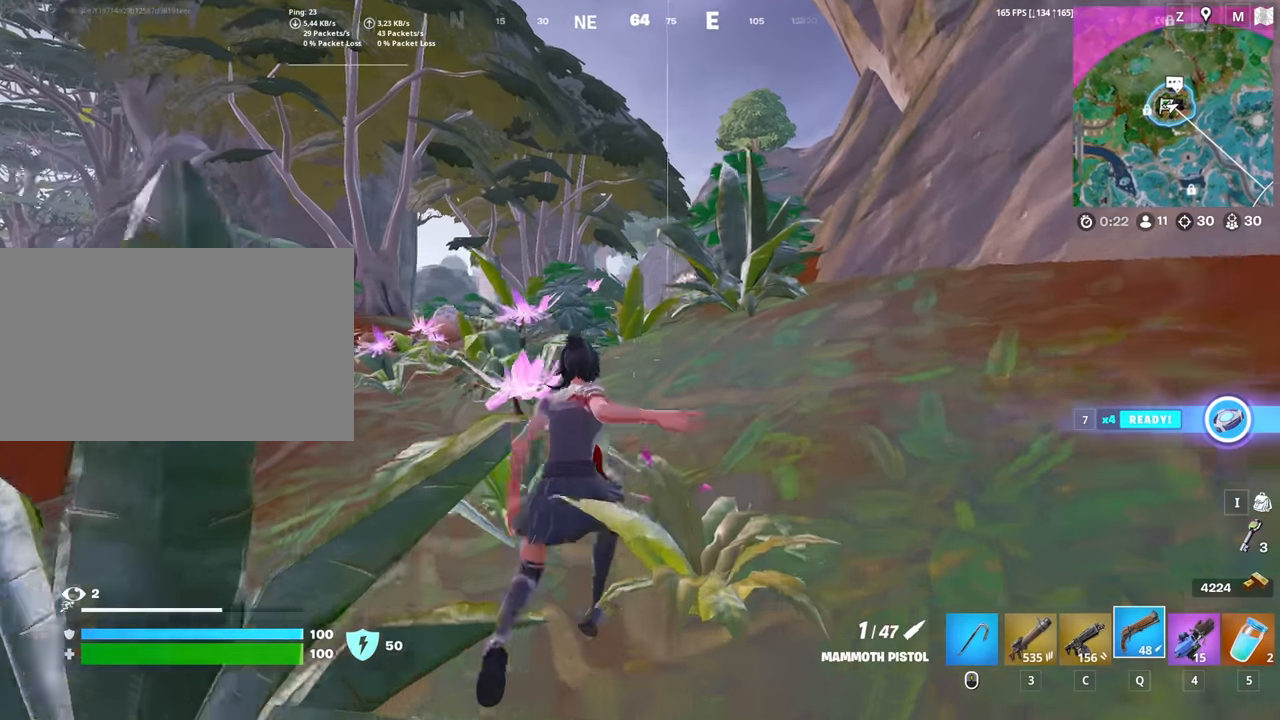
{"keys": ["w"], "mouse": [], "mouse_move": "still", "events": [[66, "4", "down"], [116, "ctrl", "up"], [116, "space", "down"], [150, "4", "up"], [350, "space", "up"]]}
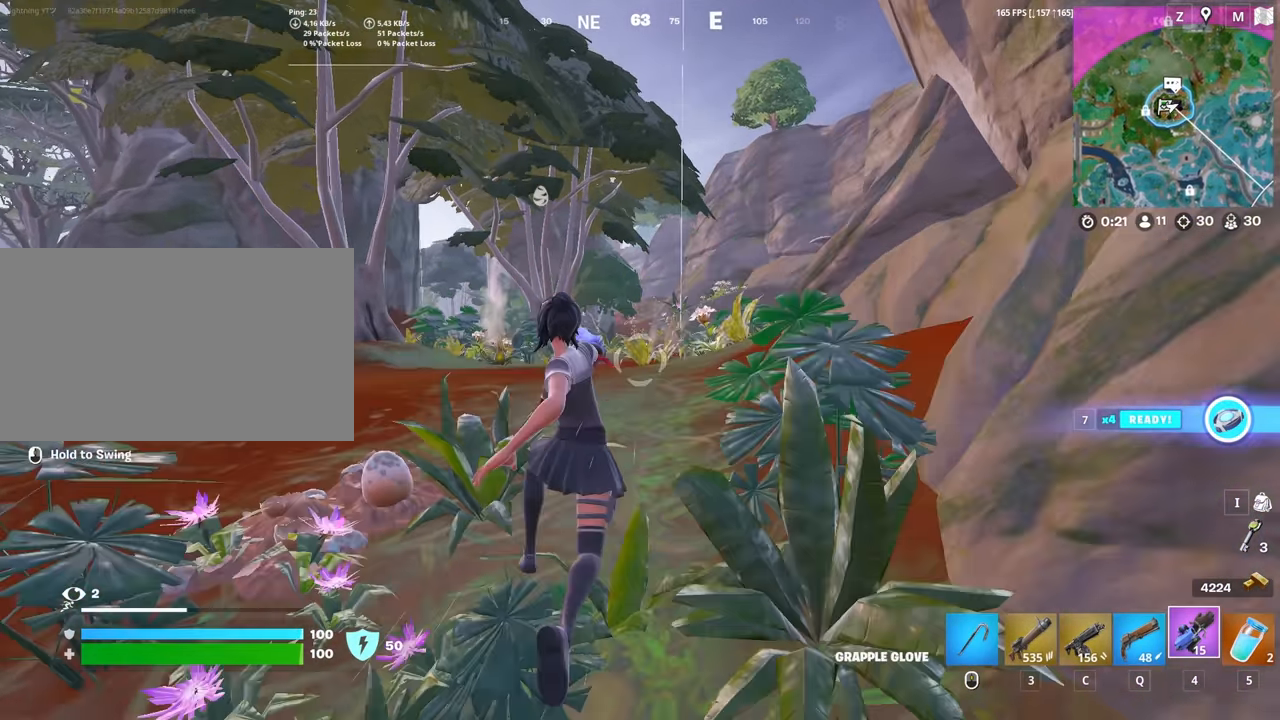
{"keys": ["w"], "mouse": [], "mouse_move": "still", "events": []}
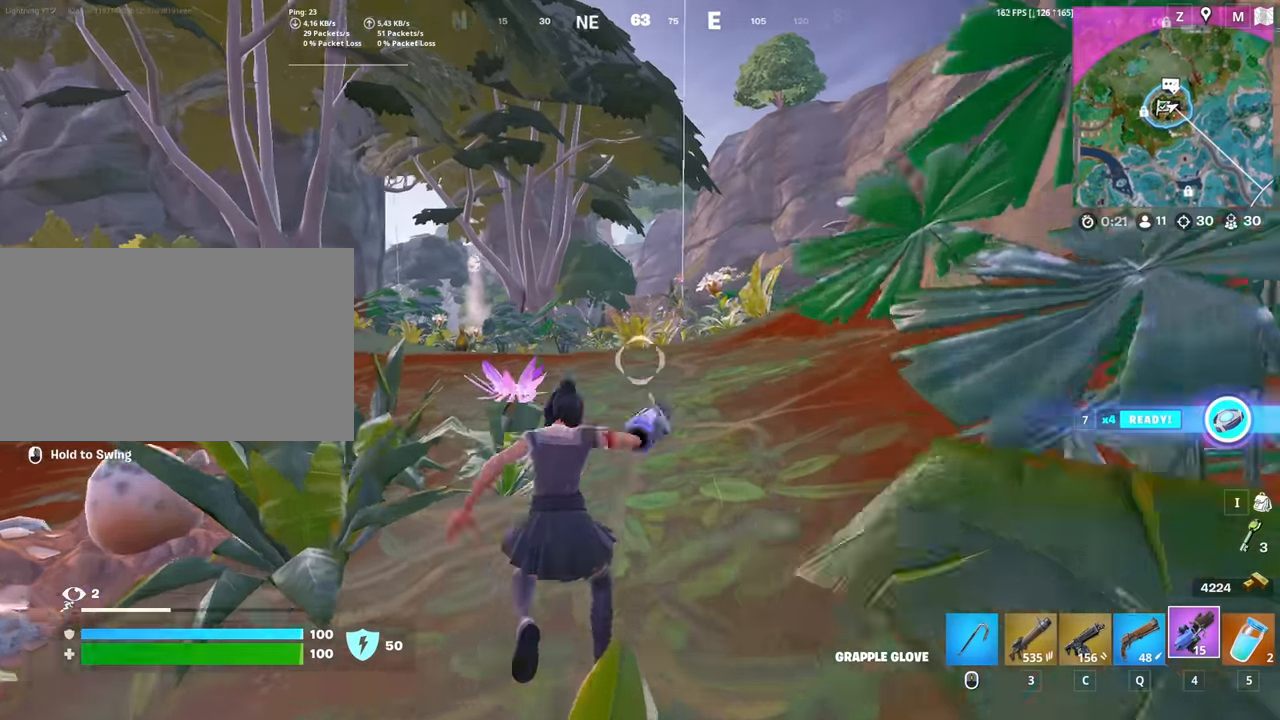
{"keys": ["w"], "mouse": [], "mouse_move": "still", "events": [[133, "d", "down"], [233, "space", "down"], [416, "d", "up"], [416, "space", "up"]]}
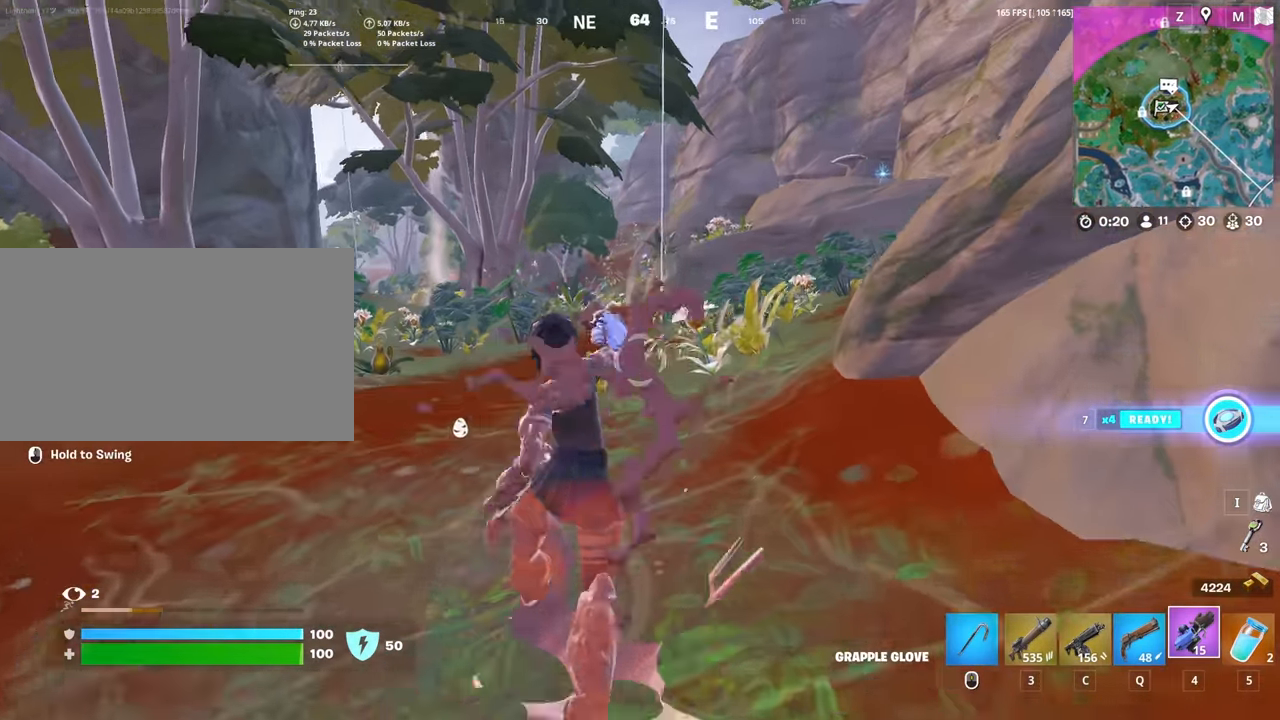
{"keys": ["w"], "mouse": [], "mouse_move": "still", "events": []}
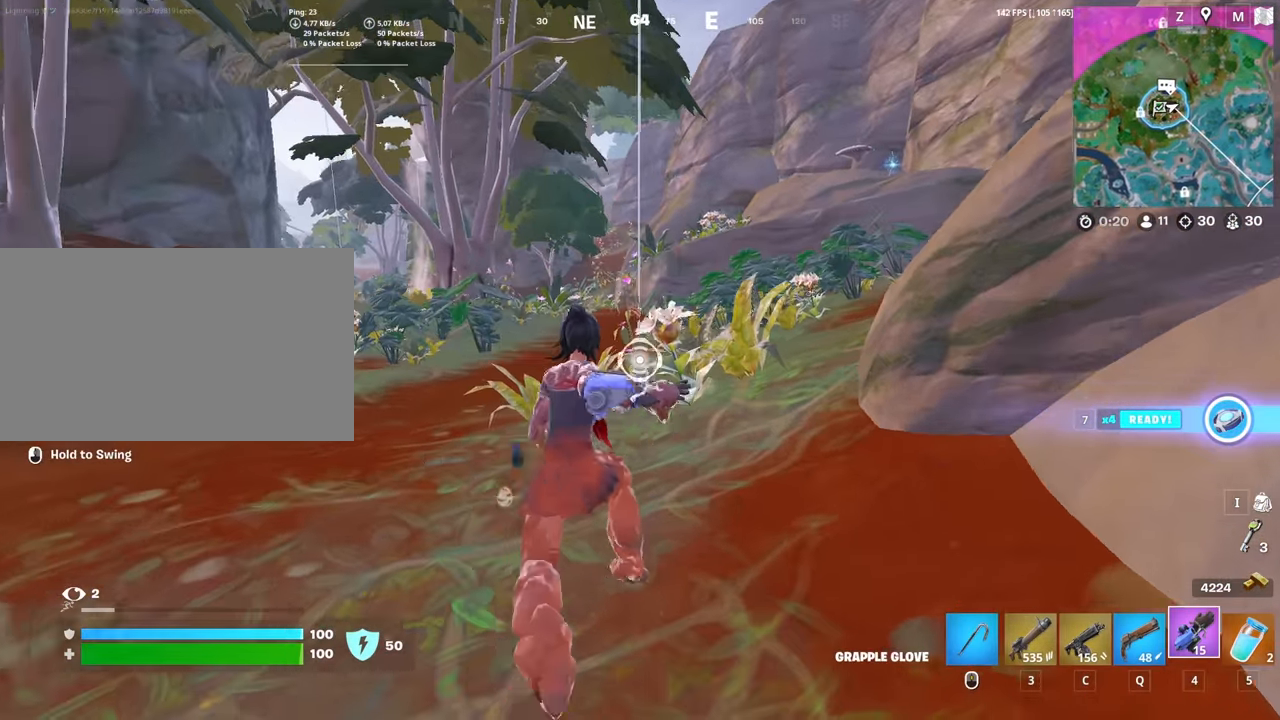
{"keys": ["d", "w"], "mouse": [], "mouse_move": "down-left", "events": [[83, "ctrl", "down"], [83, "d", "down"], [266, "ctrl", "up"], [266, "space", "down"], [450, "space", "up"]]}
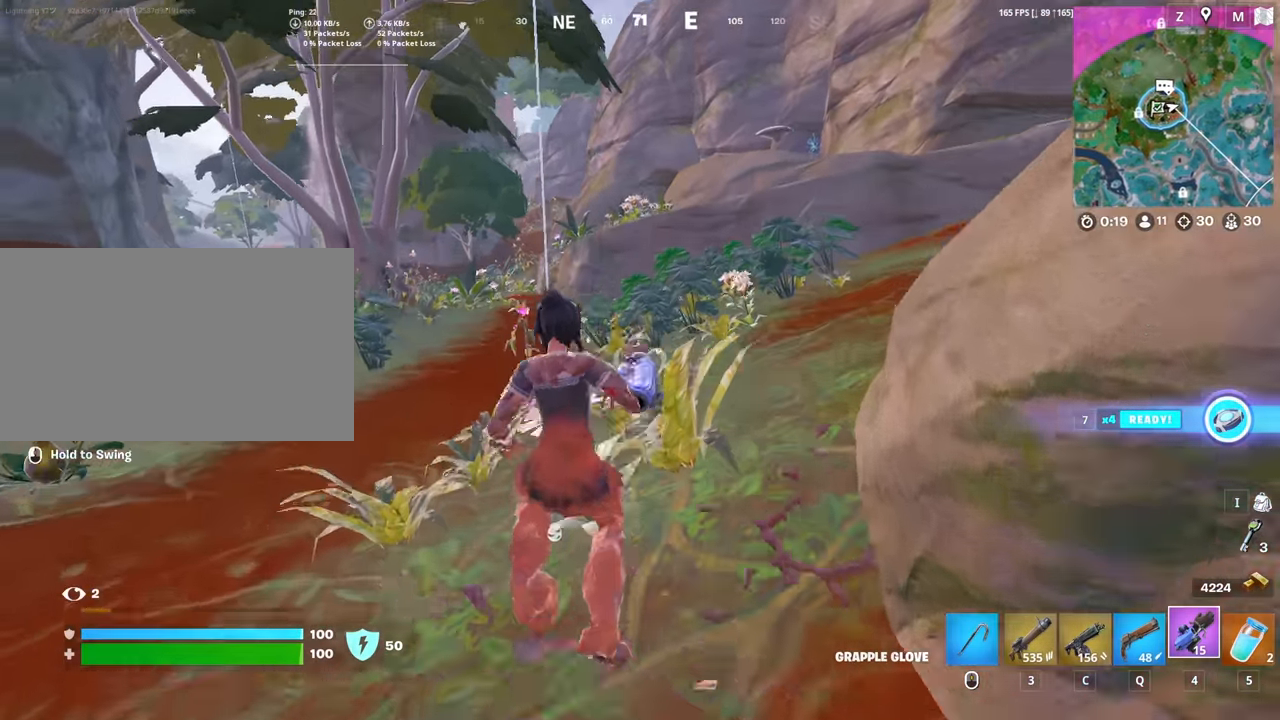
{"keys": ["d", "w"], "mouse": [], "mouse_move": "still", "events": []}
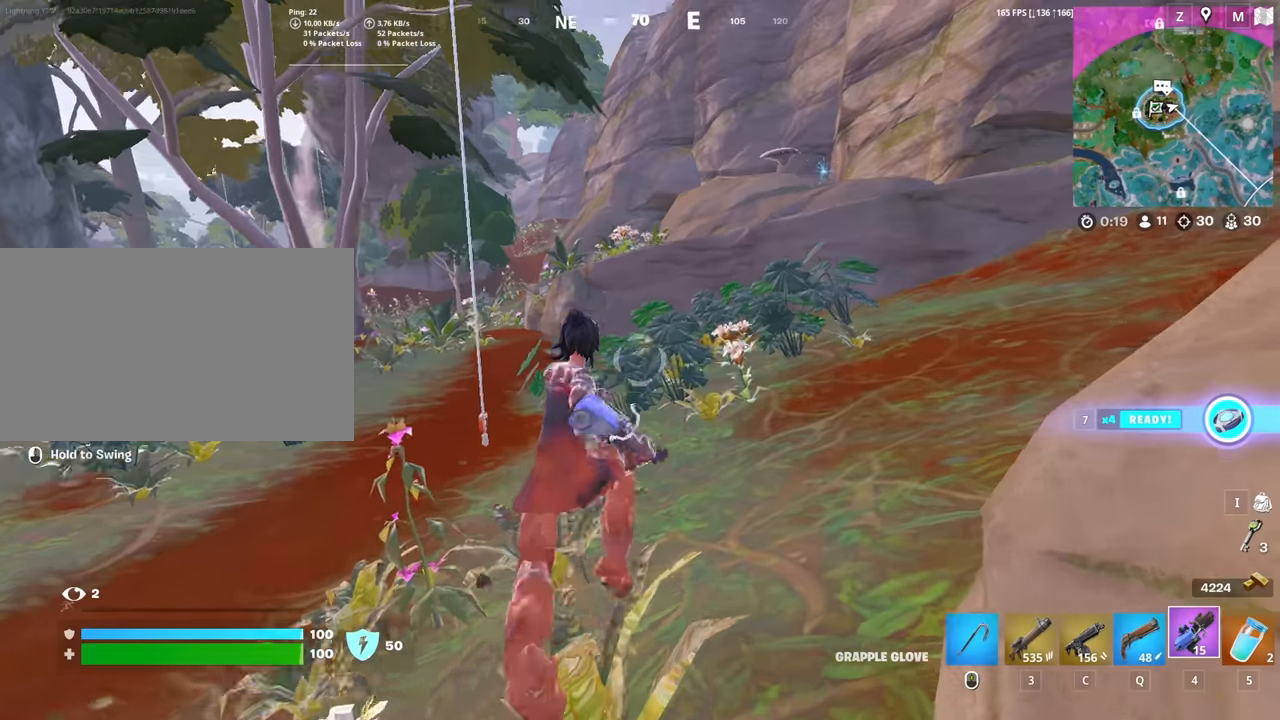
{"keys": ["d", "space", "w"], "mouse": [], "mouse_move": "up-right", "events": [[434, "space", "down"]]}
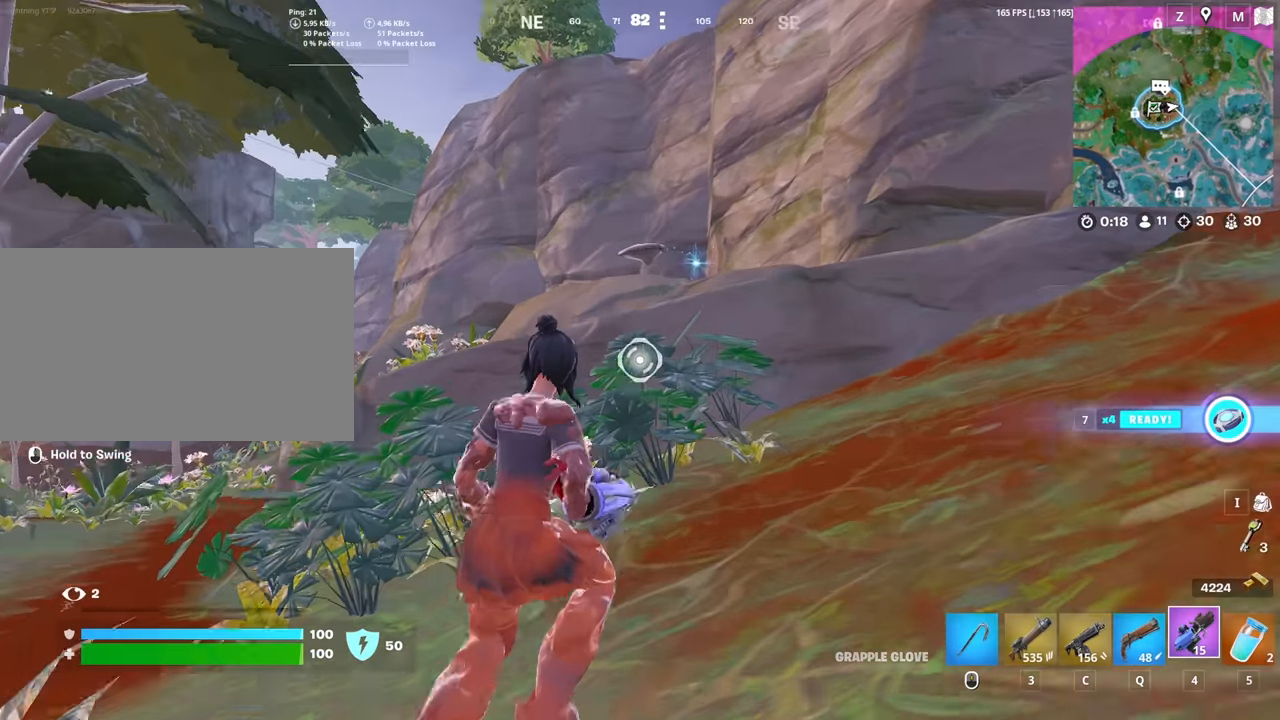
{"keys": ["w"], "mouse": ["left"], "mouse_move": "down-left", "events": [[117, "mouse_left", "down"], [217, "space", "up"], [267, "a", "down"], [317, "d", "up"], [350, "a", "up"], [400, "d", "down"], [500, "d", "up"]]}
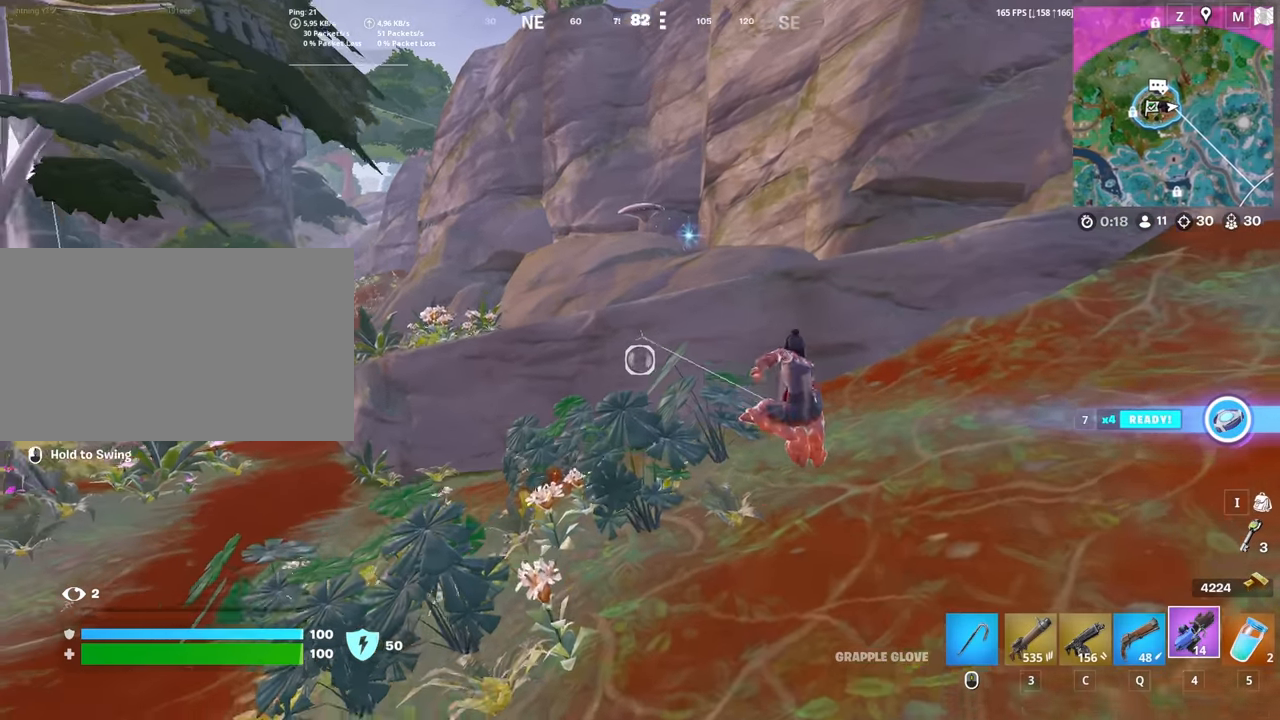
{"keys": ["space", "w"], "mouse": [], "mouse_move": "still", "events": [[50, "a", "down"], [234, "a", "up"], [234, "mouse_left", "up"], [234, "space", "down"], [334, "space", "up"], [417, "space", "down"]]}
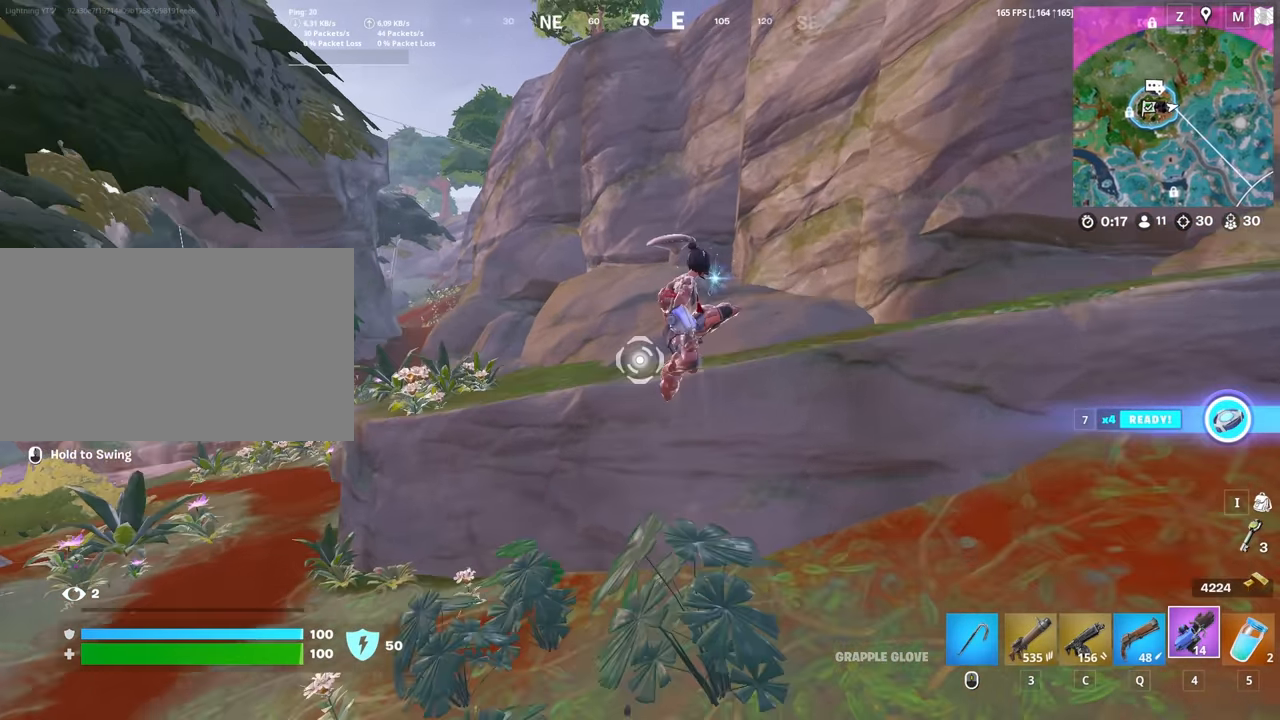
{"keys": ["w"], "mouse": [], "mouse_move": "still", "events": [[67, "space", "up"]]}
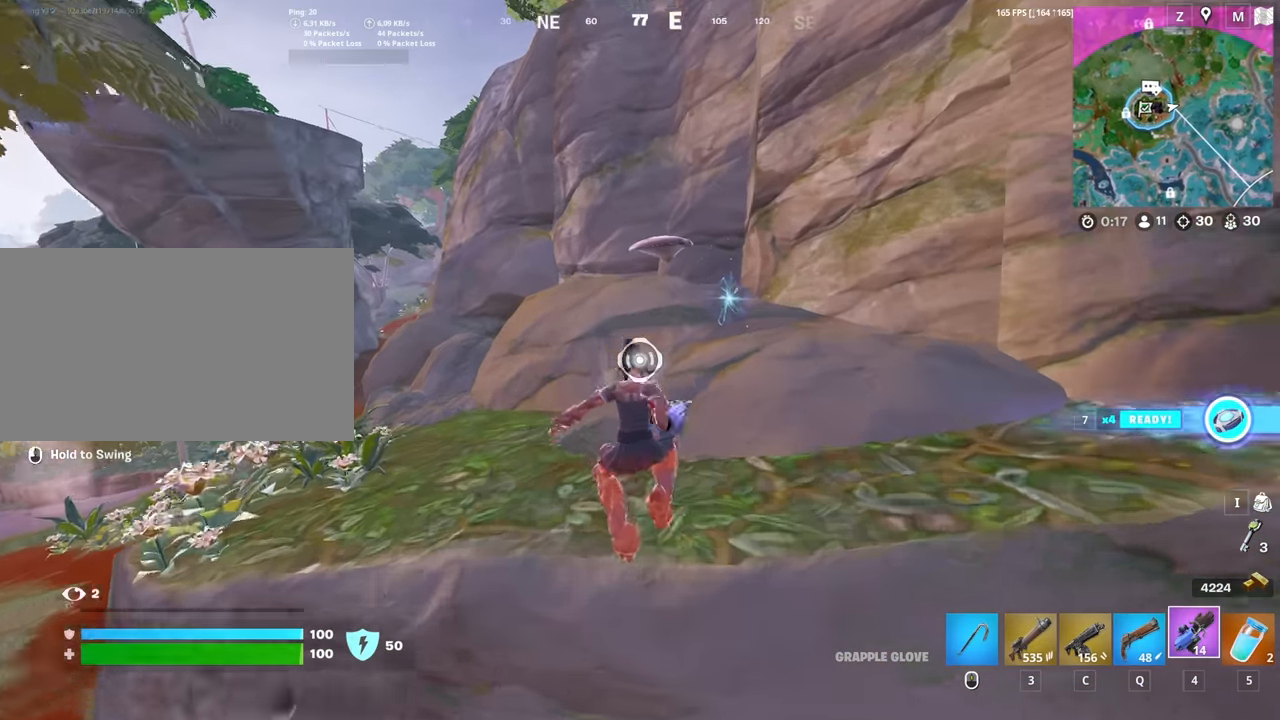
{"keys": ["a", "d", "w"], "mouse": [], "mouse_move": "still", "events": [[84, "d", "down"], [167, "space", "down"], [267, "space", "up"], [400, "space", "down"], [500, "a", "down"], [500, "space", "up"]]}
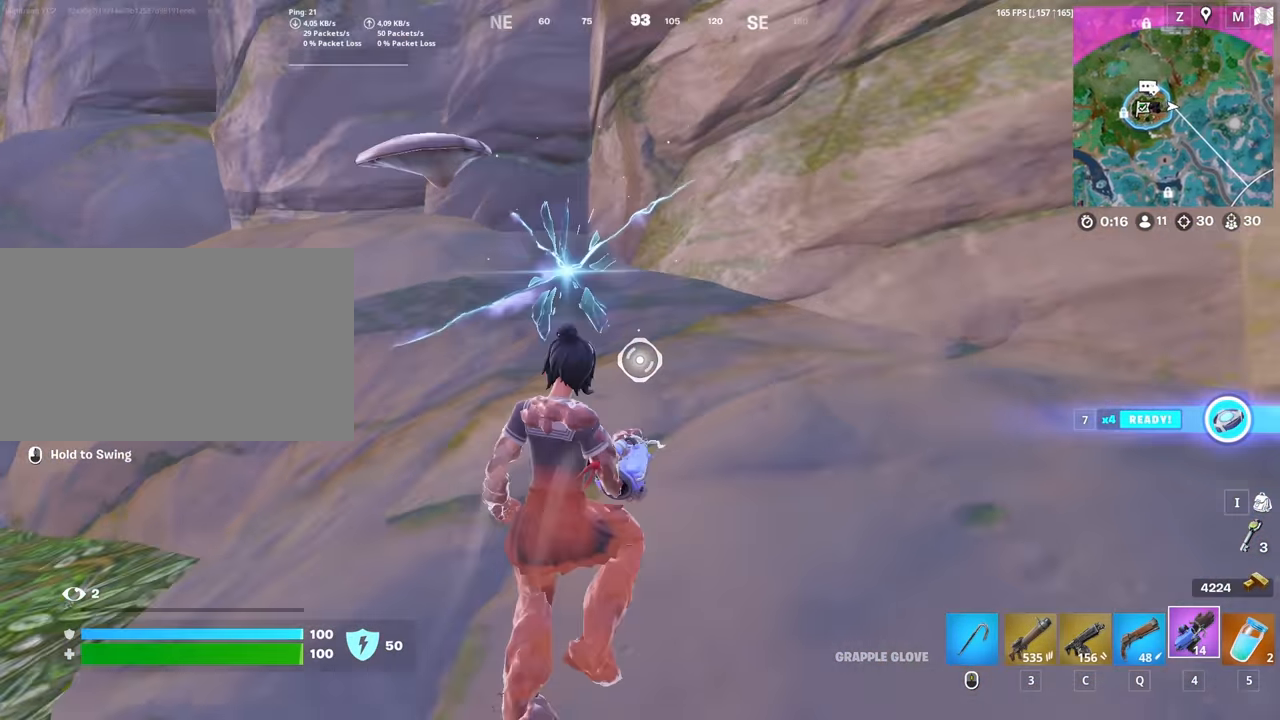
{"keys": ["q", "w"], "mouse": [], "events": [[50, "d", "up"], [184, "mouse_wheel", "down"], [284, "mouse_wheel", "up"], [367, "a", "up"], [467, "q", "down"]]}
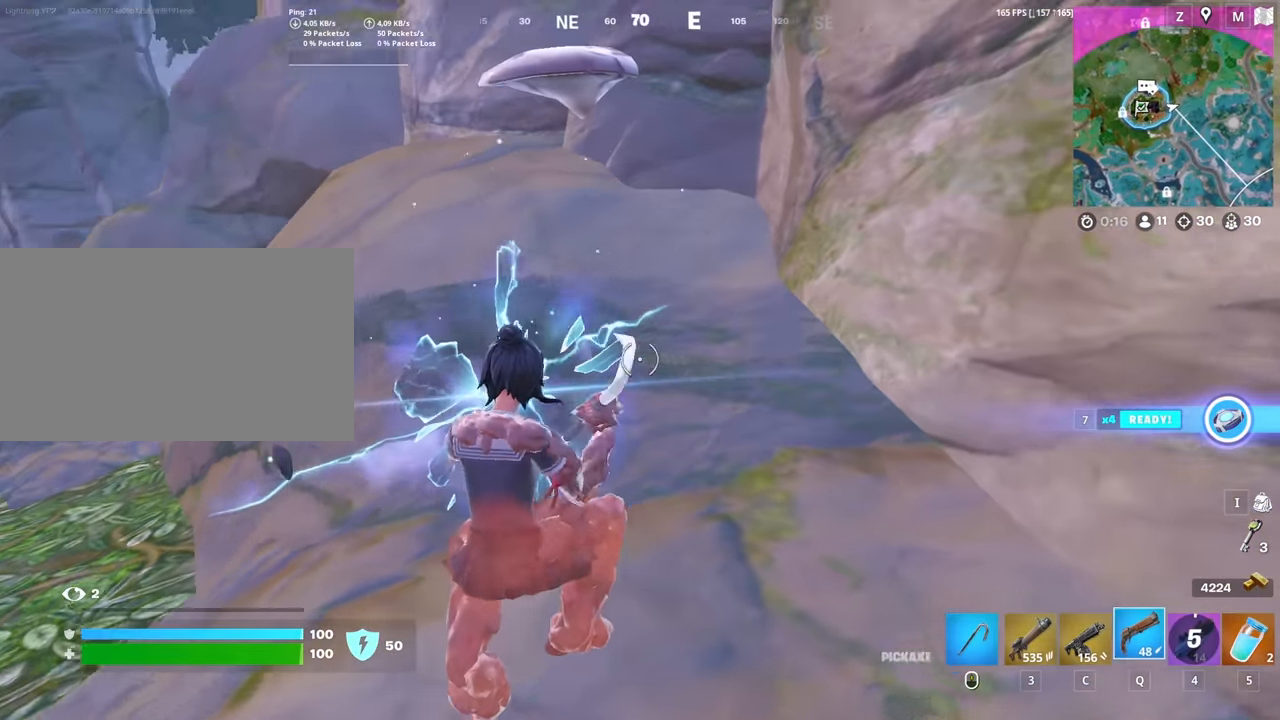
{"keys": ["a", "w"], "mouse": [], "mouse_move": "still", "events": [[17, "q", "up"], [200, "3", "down"], [300, "3", "up"], [350, "a", "down"]]}
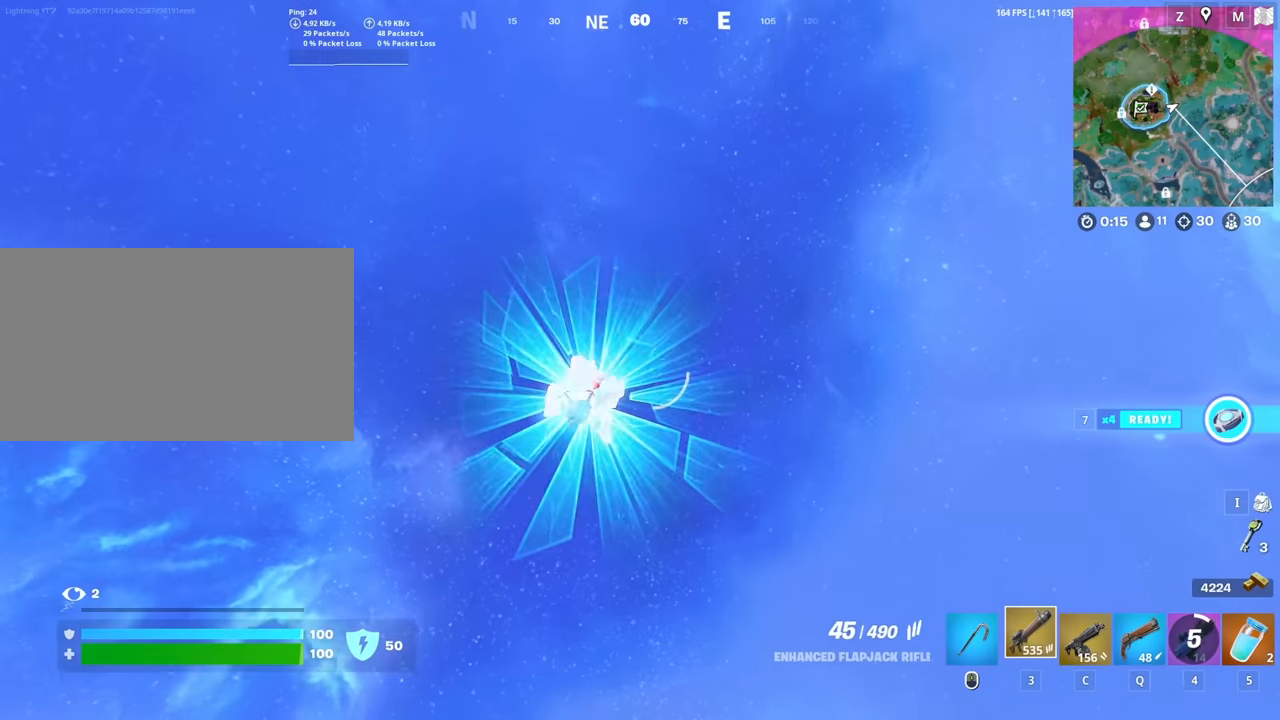
{"keys": ["w"], "mouse": [], "mouse_move": "still", "events": [[317, "a", "up"]]}
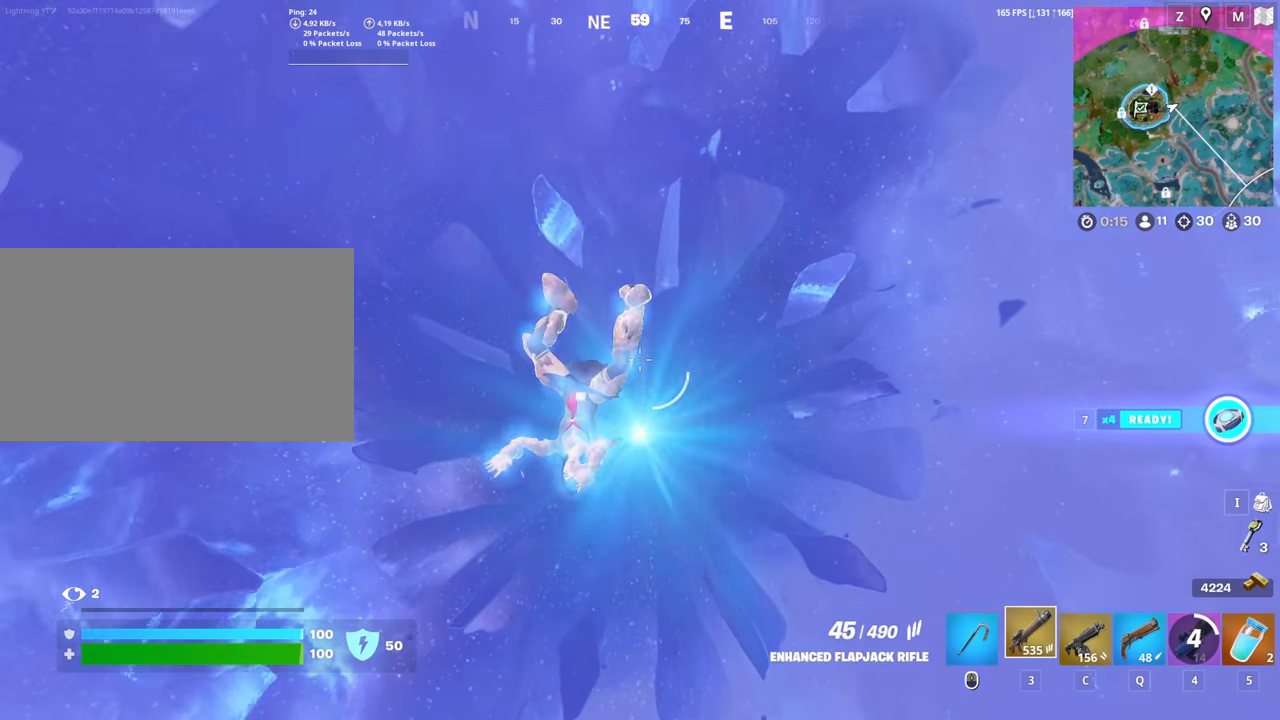
{"keys": ["w"], "mouse": [], "mouse_move": "up-right", "events": []}
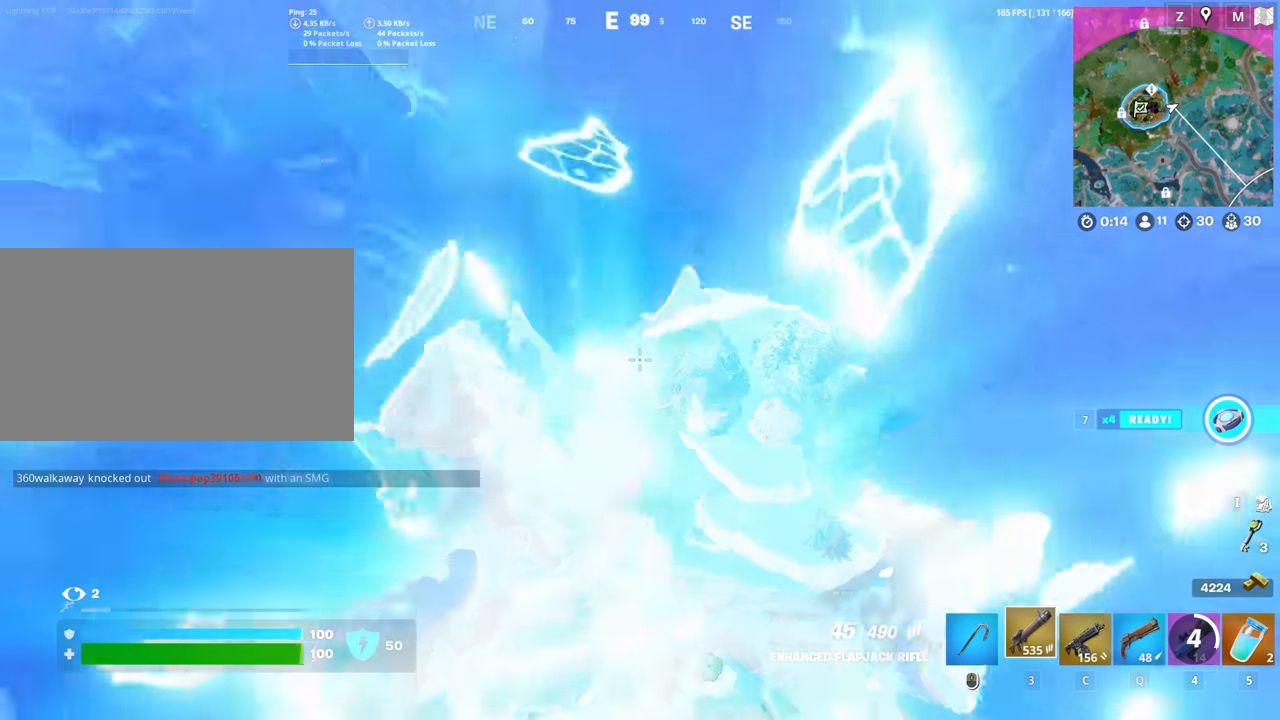
{"keys": ["w"], "mouse": [], "mouse_move": "right", "events": []}
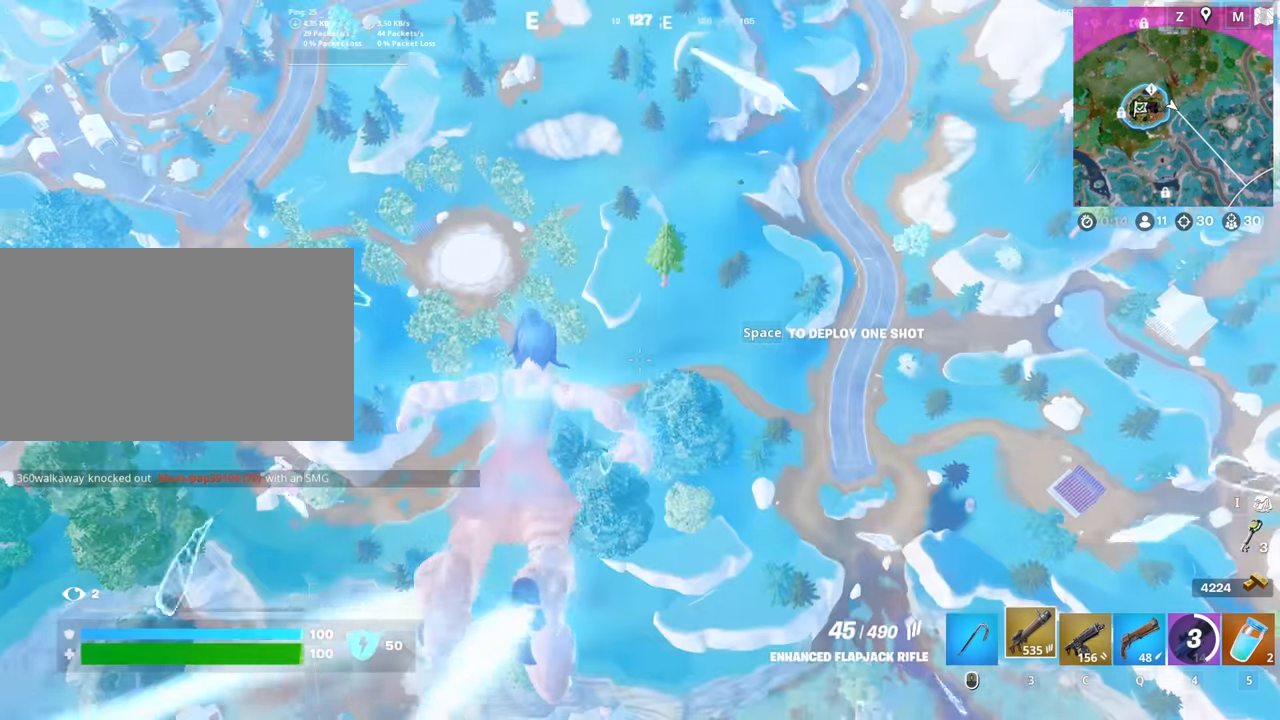
{"keys": ["w"], "mouse": [], "mouse_move": "up-right", "events": [[117, "space", "down"], [217, "space", "up"]]}
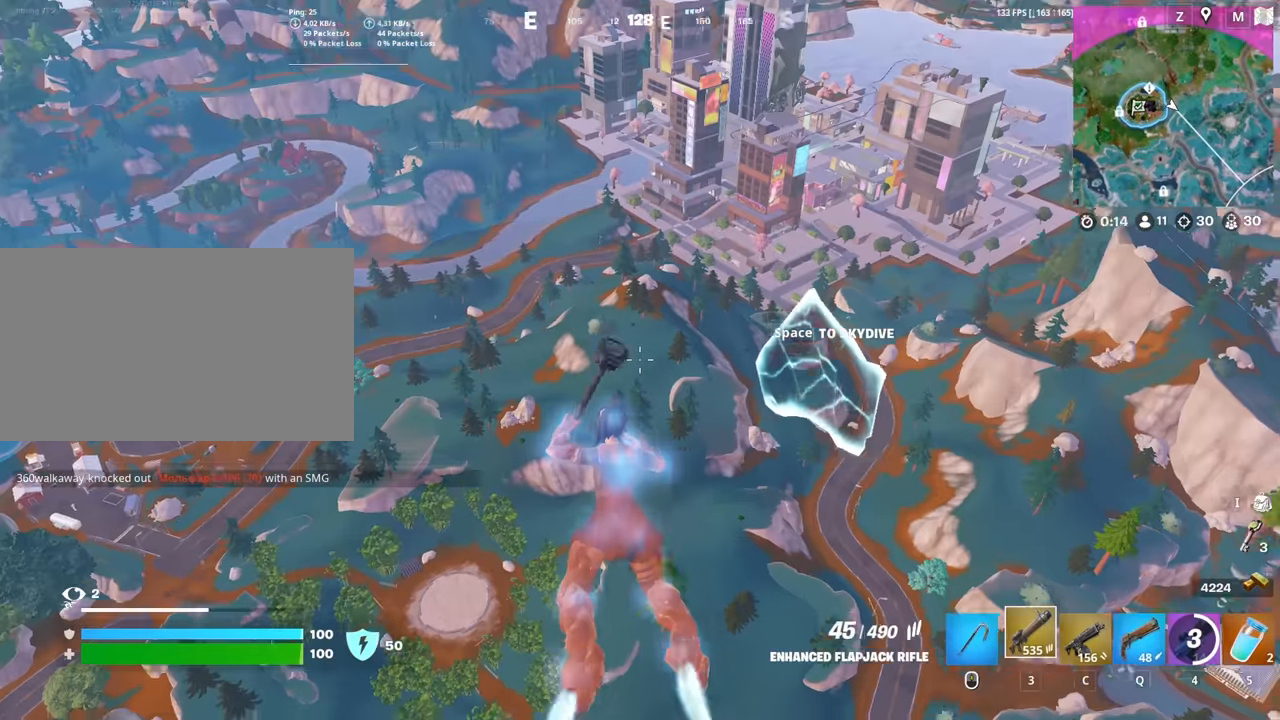
{"keys": ["w"], "mouse": [], "mouse_move": "still", "events": []}
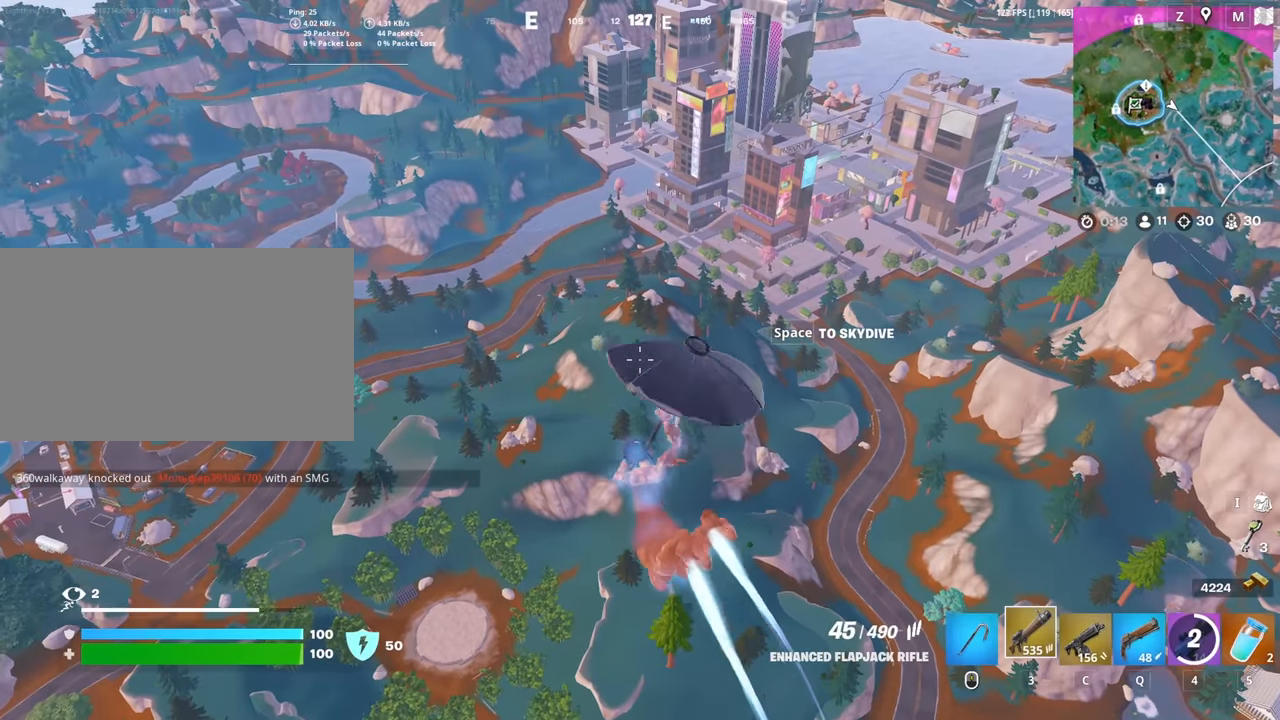
{"keys": ["w"], "mouse": [], "mouse_move": "still", "events": []}
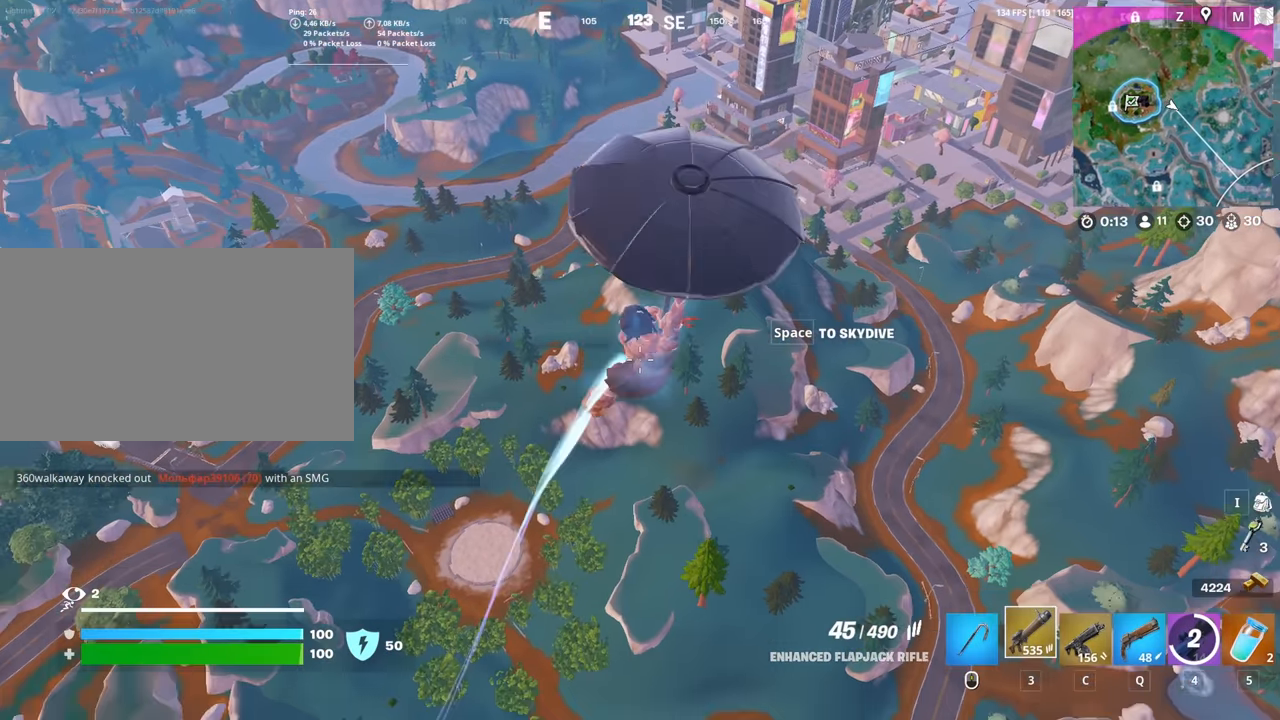
{"keys": ["w"], "mouse": [], "mouse_move": "still", "events": []}
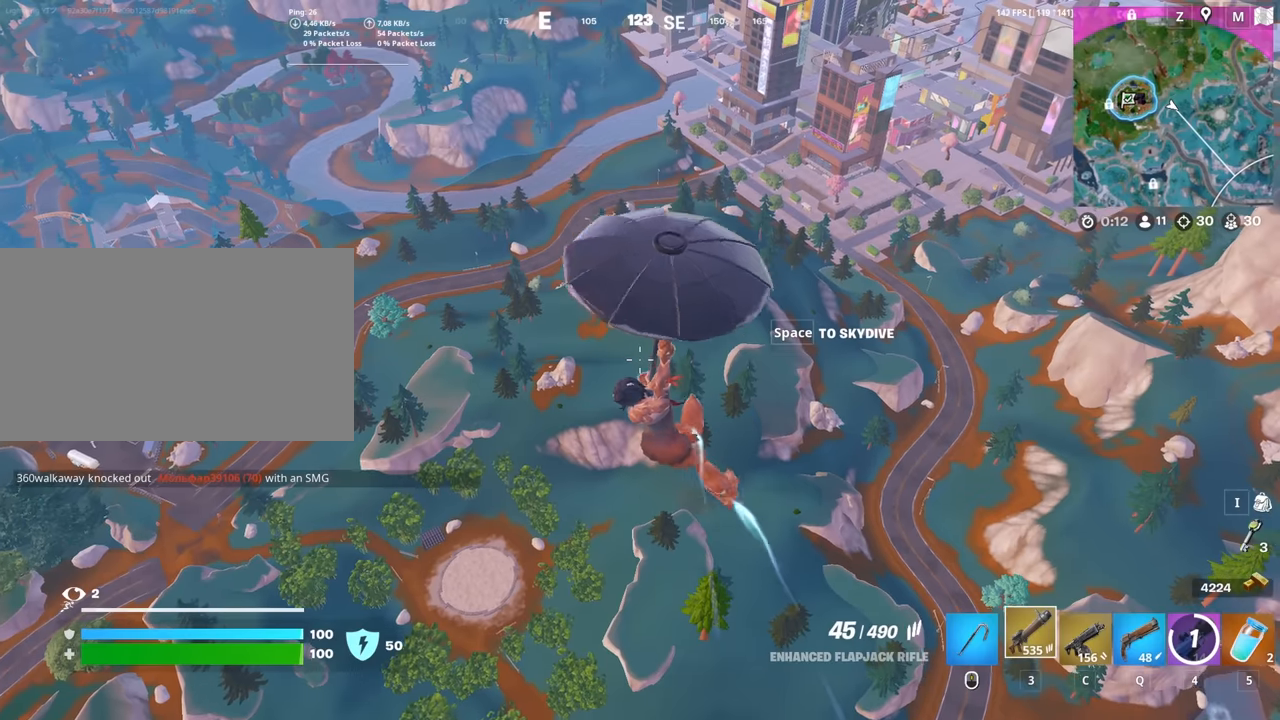
{"keys": ["w"], "mouse": [], "mouse_move": "still", "events": []}
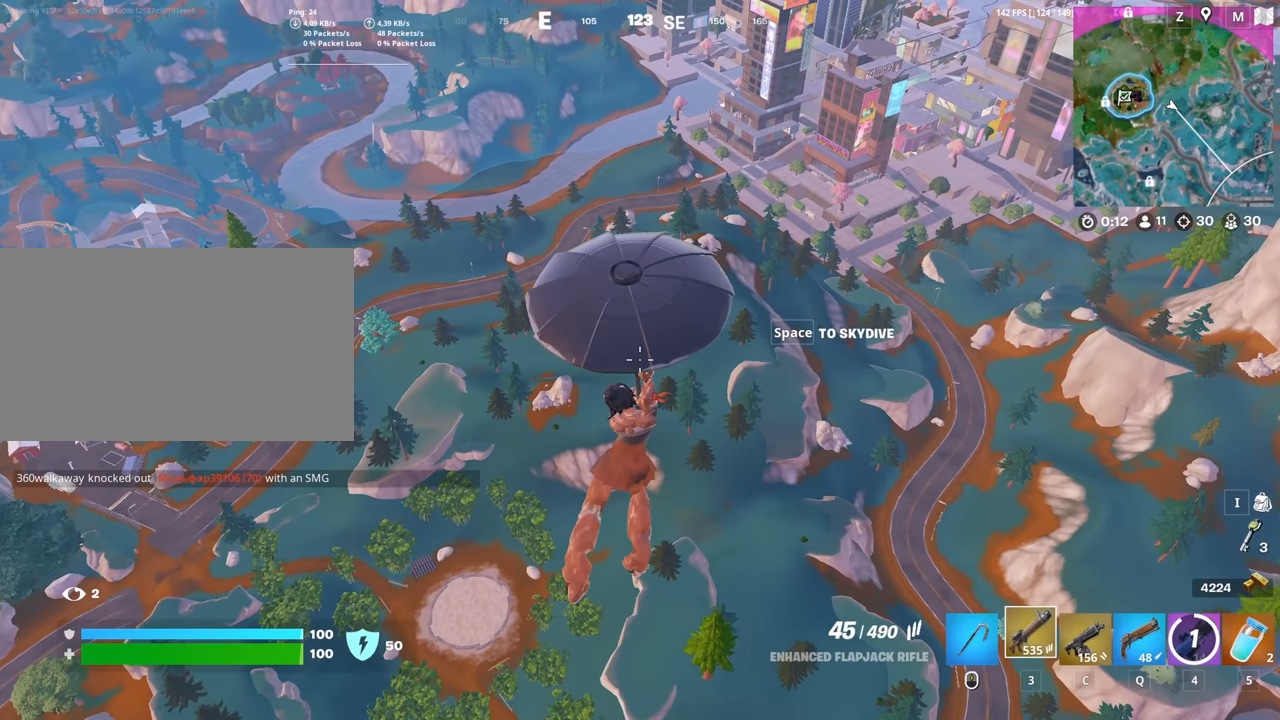
{"keys": ["w"], "mouse": [], "mouse_move": "still", "events": []}
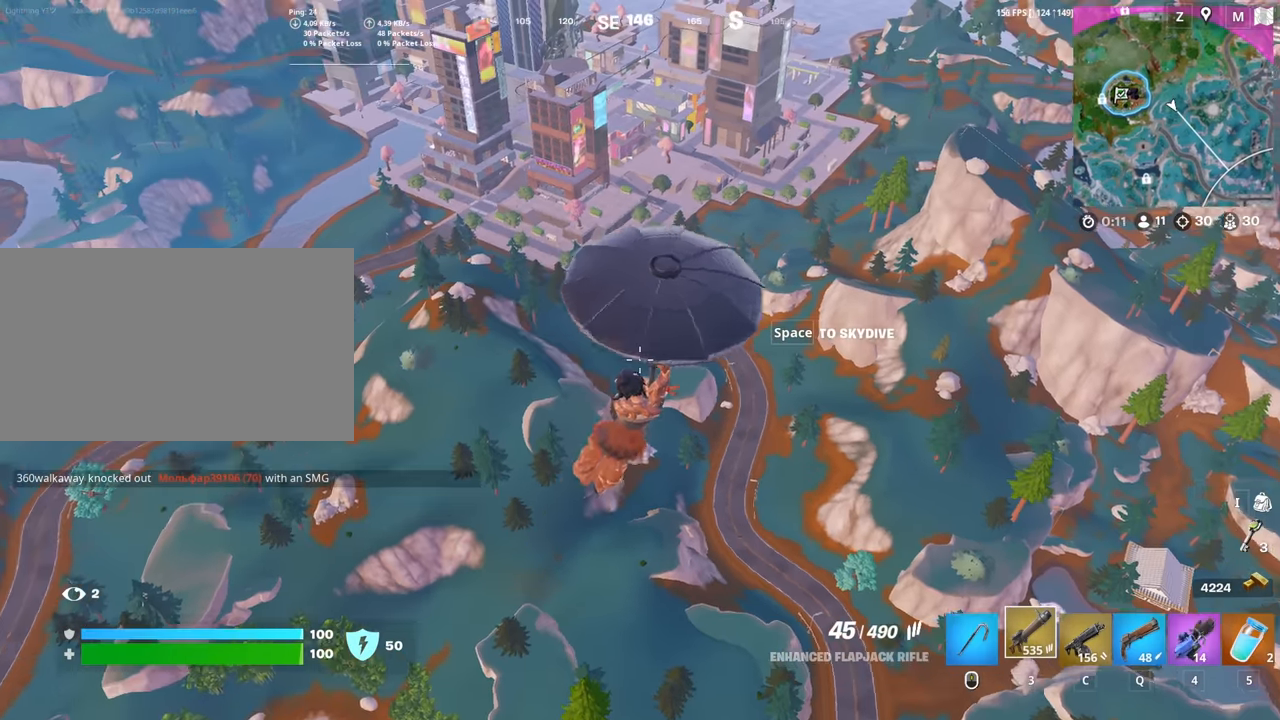
{"keys": ["w"], "mouse": [], "mouse_move": "still", "events": []}
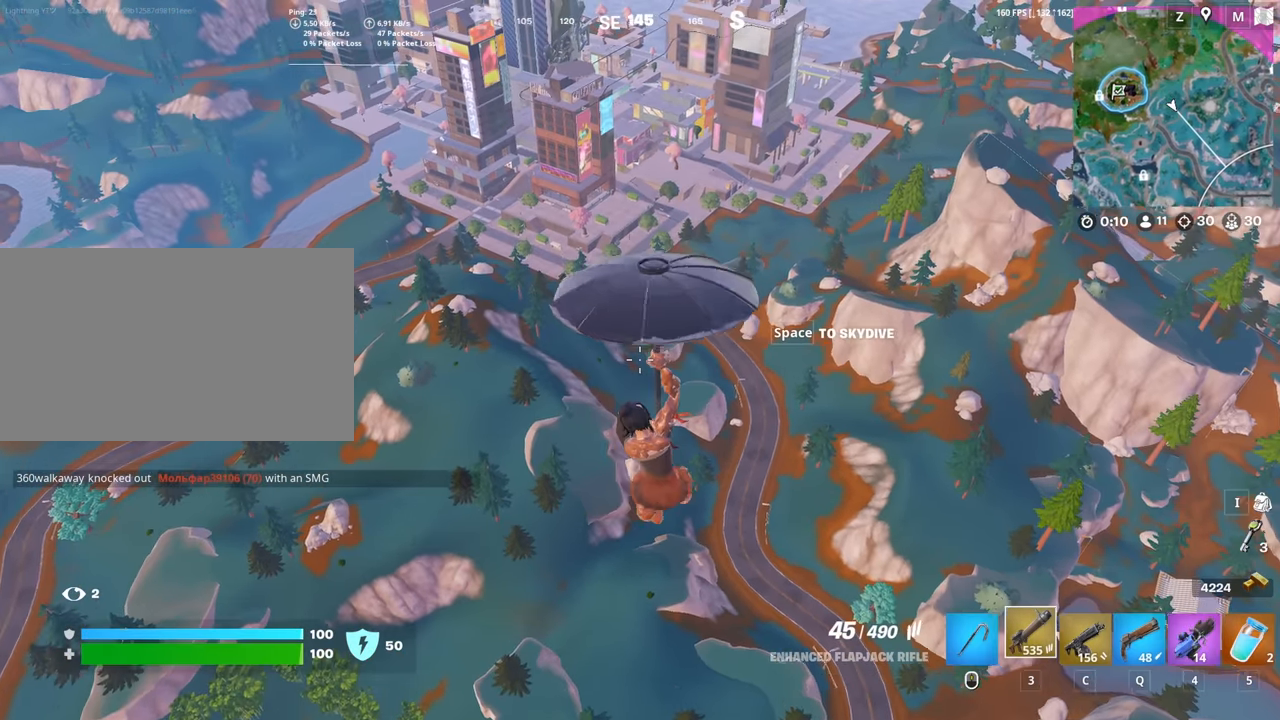
{"keys": ["w"], "mouse": [], "mouse_move": "still", "events": []}
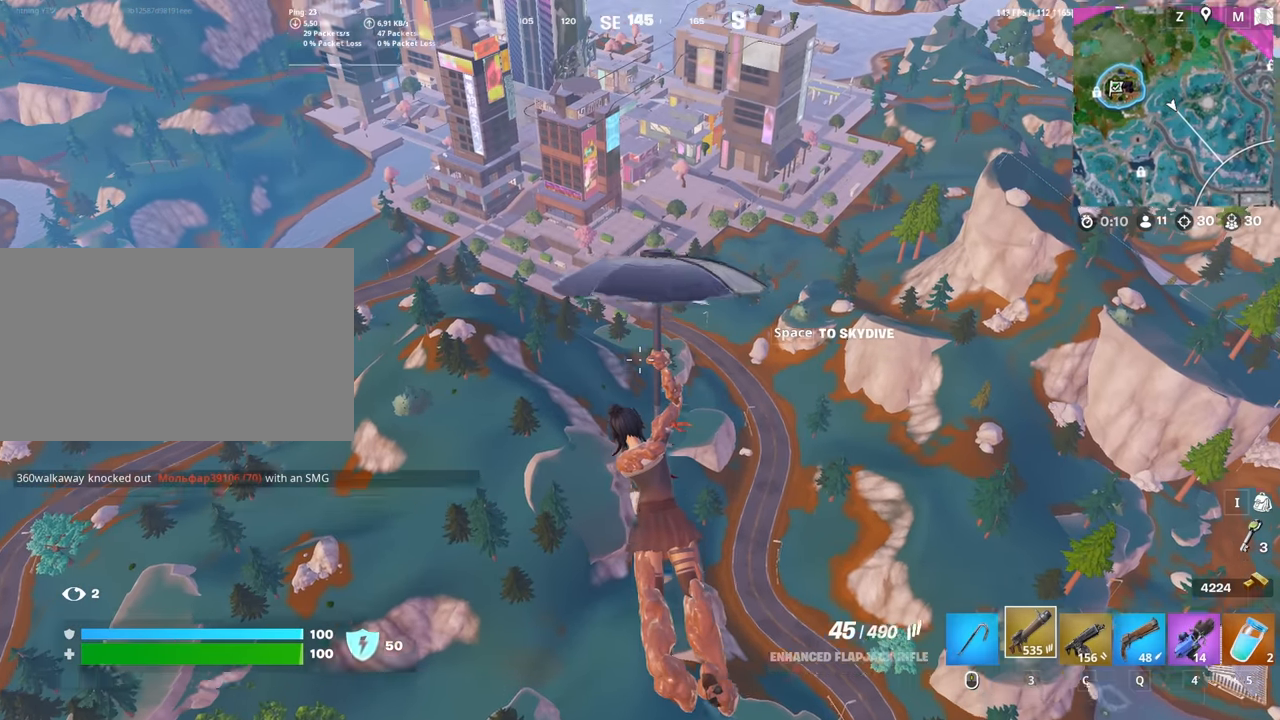
{"keys": ["w"], "mouse": [], "mouse_move": "up-right", "events": []}